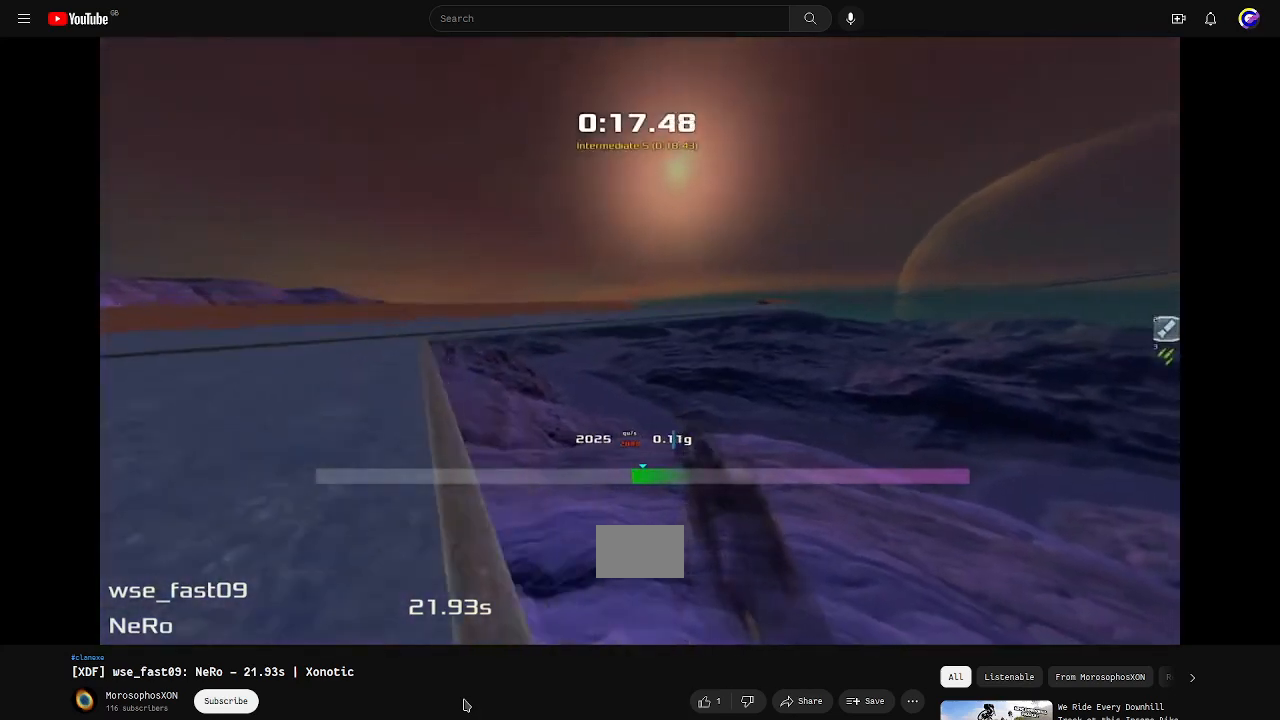
Gameplay with keyboard; each line is a JSON object with the keys held at the frame after it. "events" lists presses ("down") and releases ("up") of "down", "left", "right" and "up" between this image and that frame as [ms after this image, input, new state], when the widget could be followed in between. No other keys are recorded. Mouse input is not recorded. Not read: other_keys.
{"keys": ["right", "up"], "events": []}
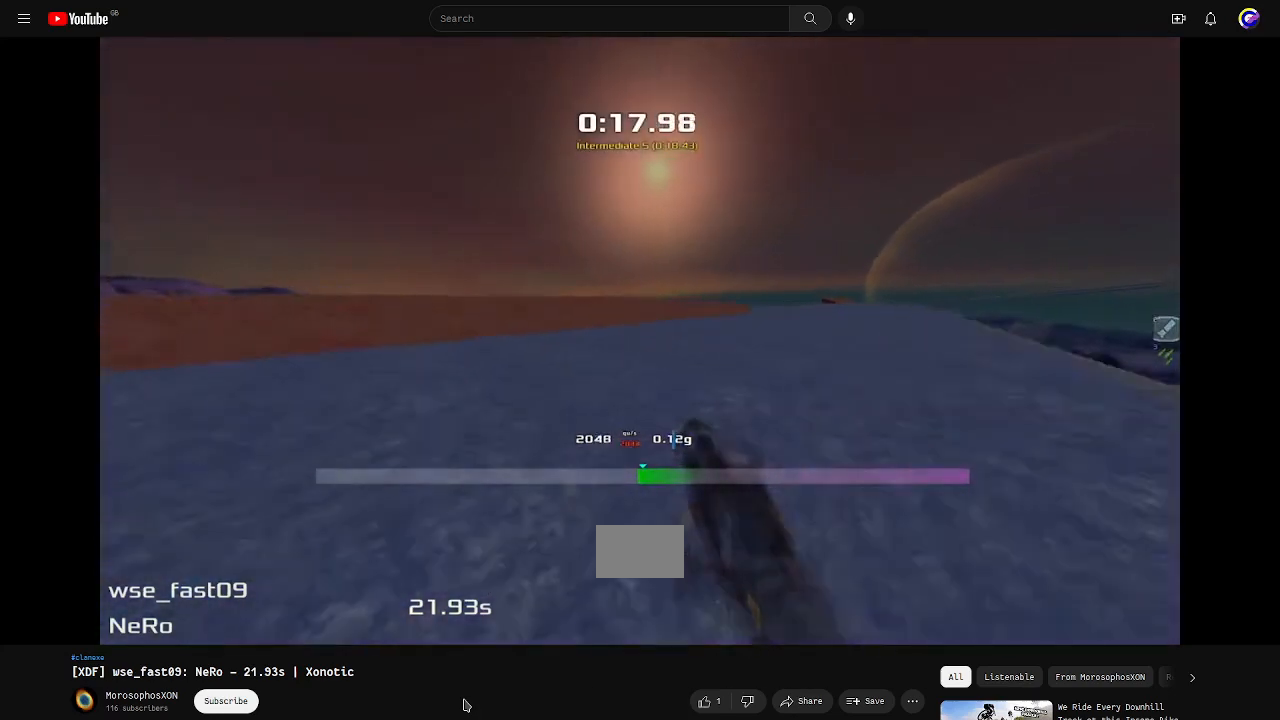
{"keys": ["right", "up"], "events": []}
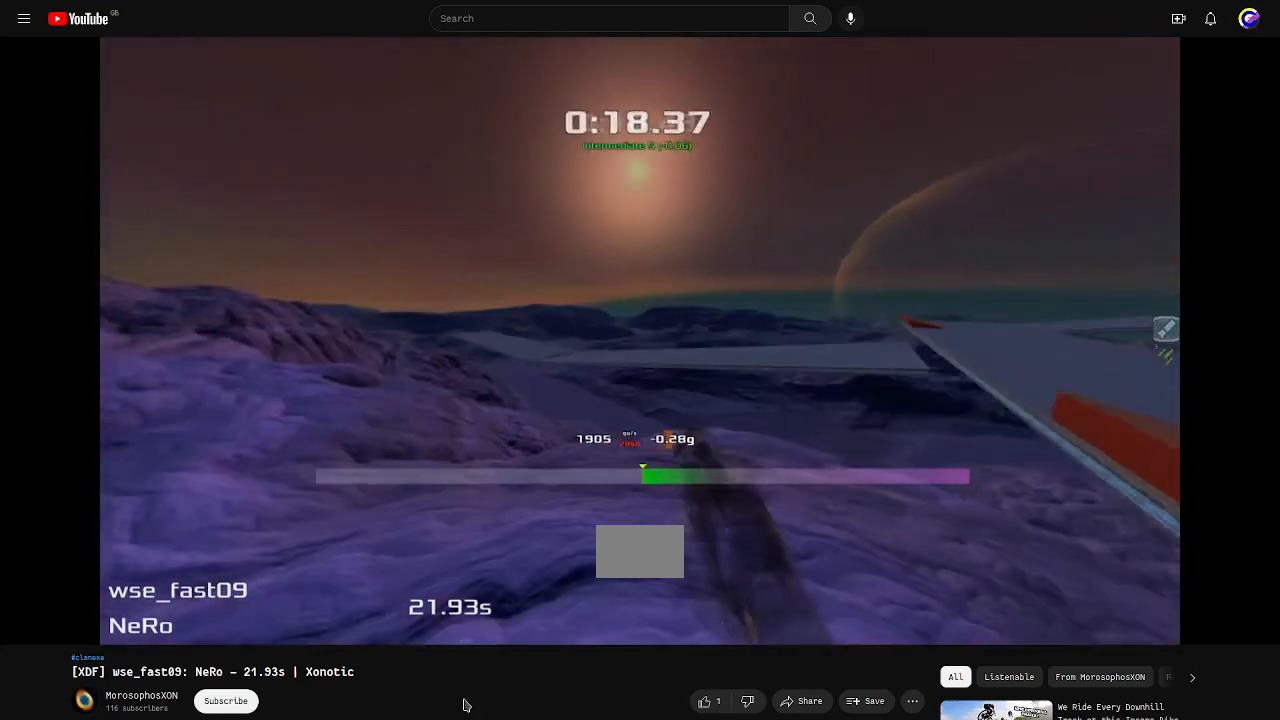
{"keys": ["right", "up"], "events": []}
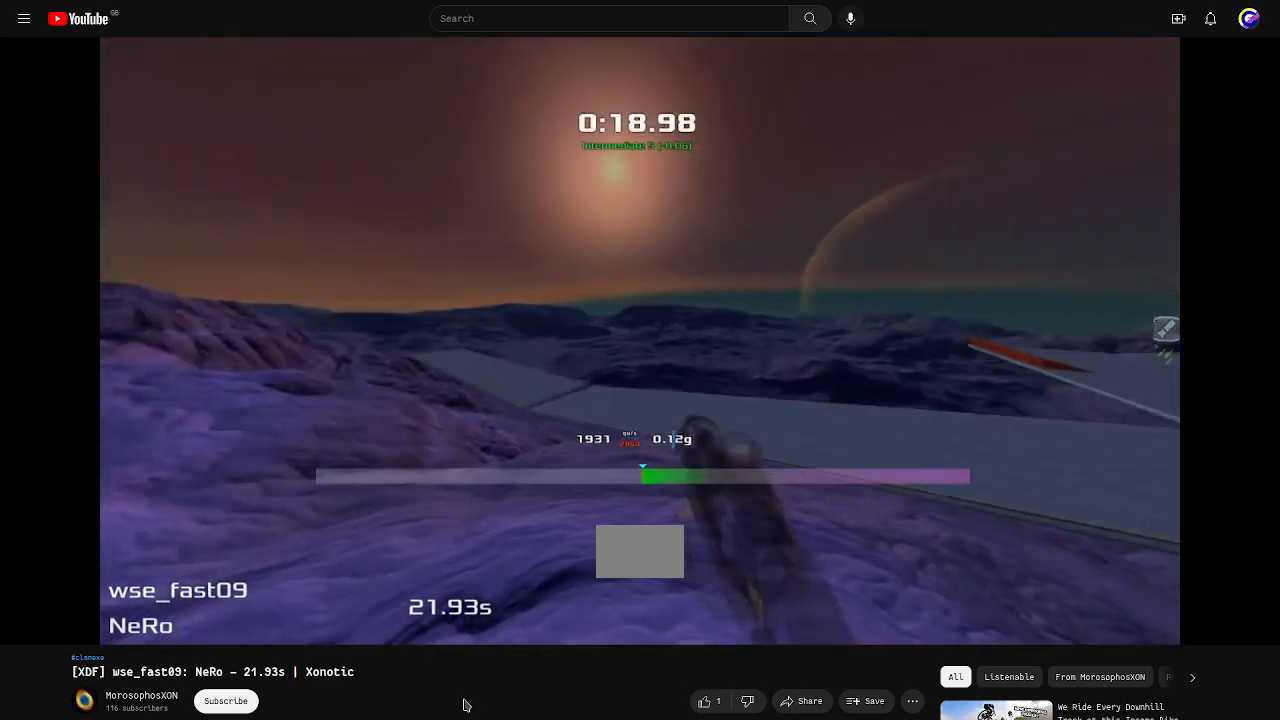
{"keys": ["left", "up"], "events": [[367, "right", "up"], [433, "left", "down"]]}
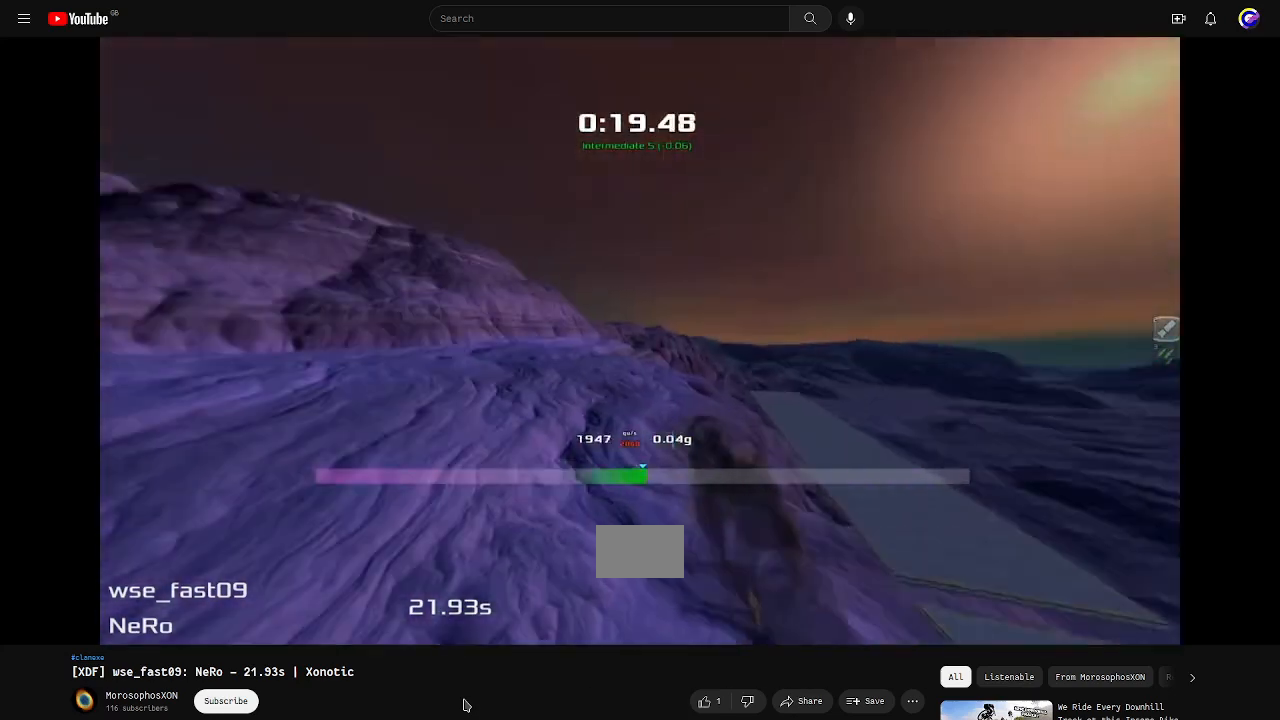
{"keys": ["left", "up"], "events": []}
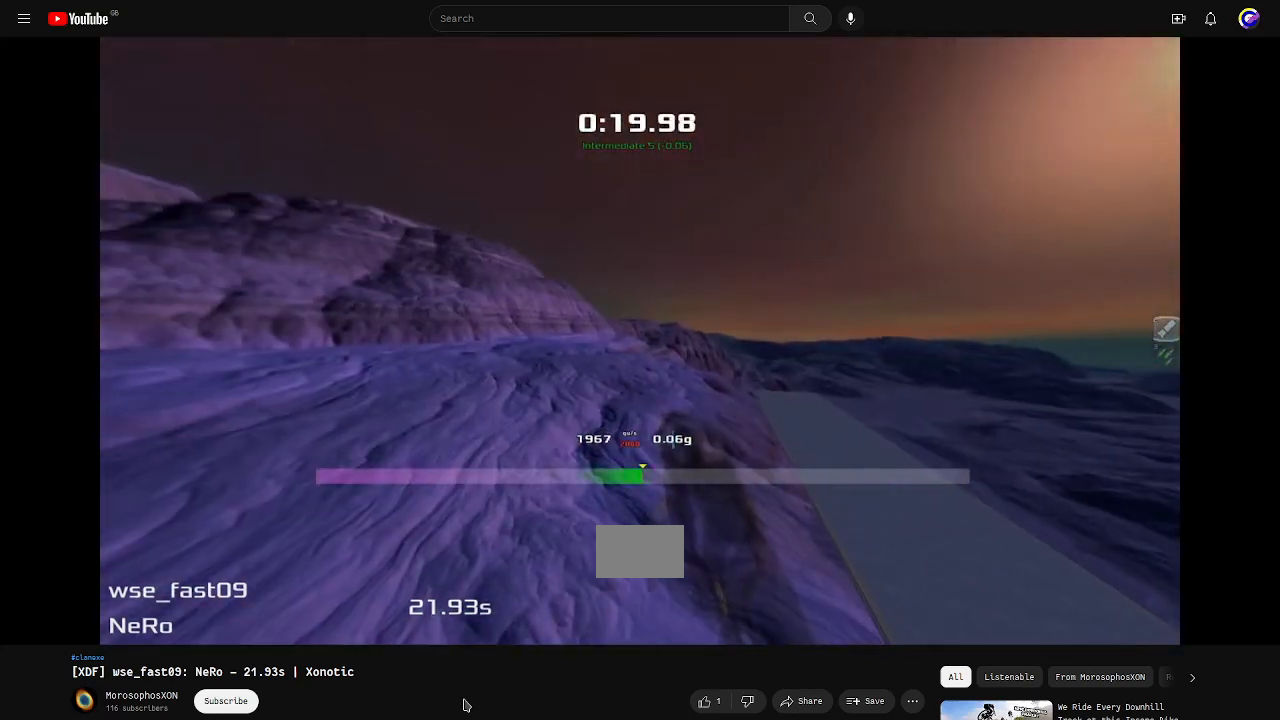
{"keys": ["left", "up"], "events": []}
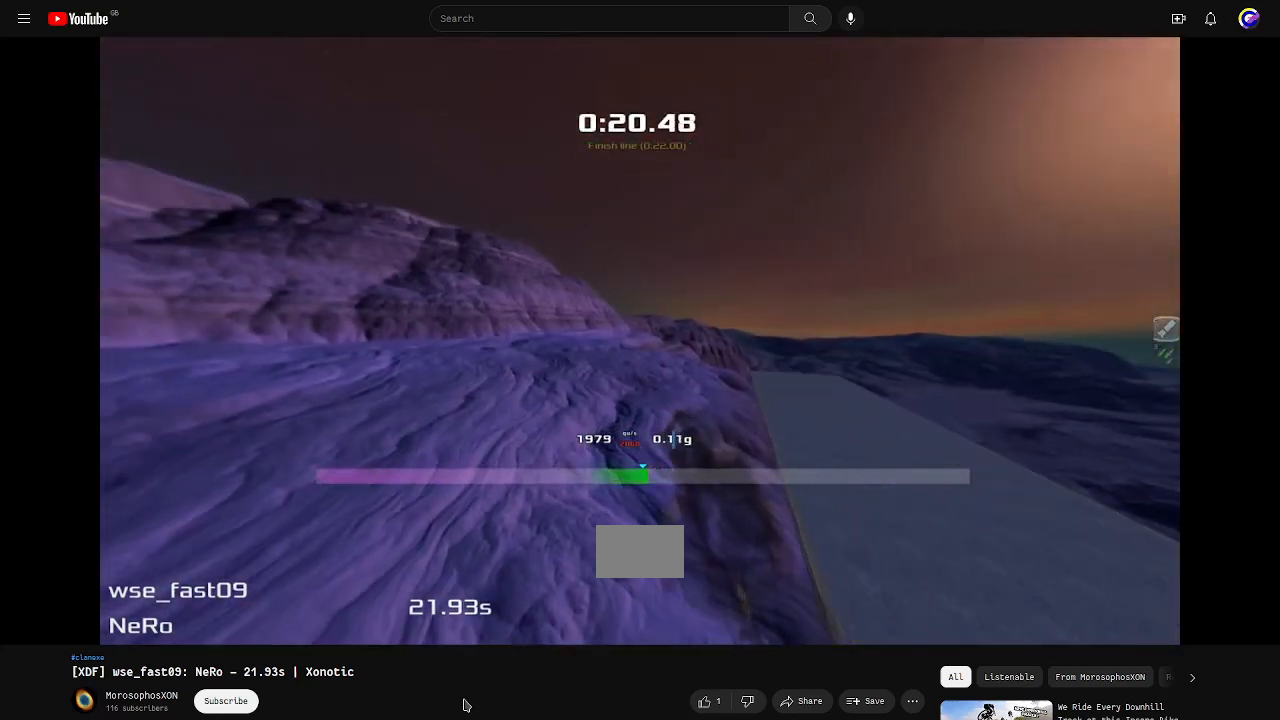
{"keys": ["left", "up"], "events": []}
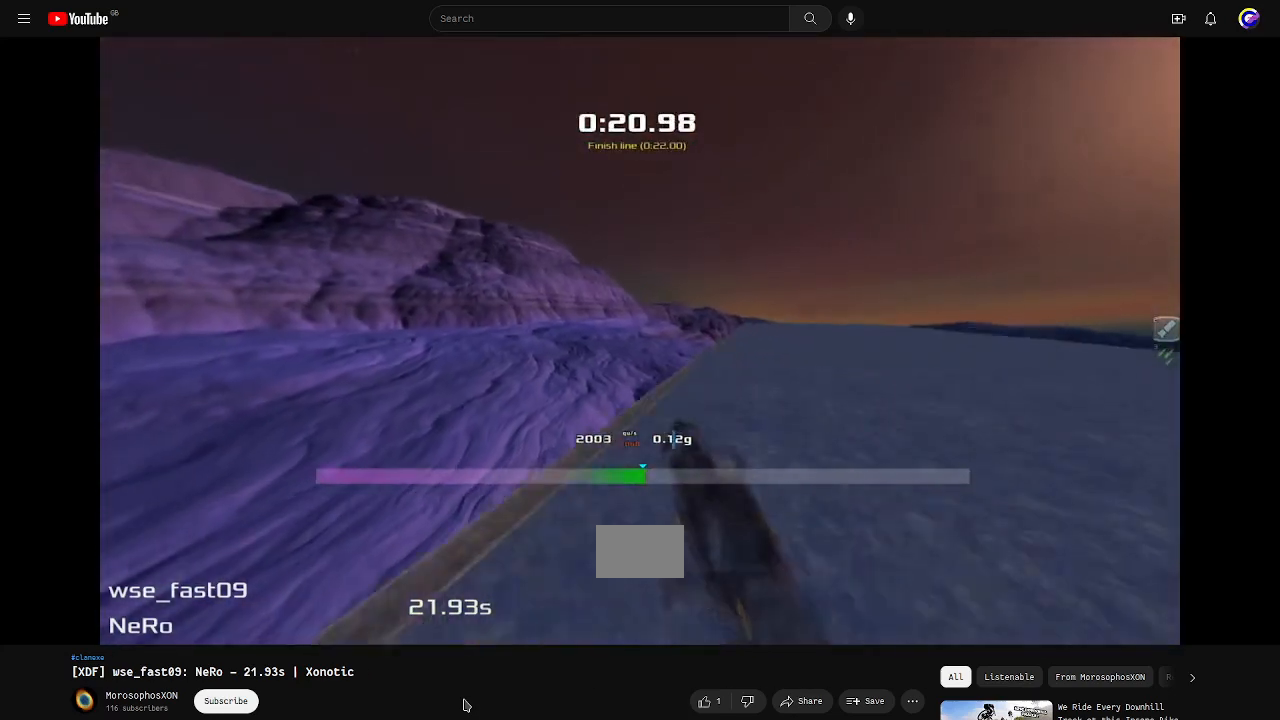
{"keys": ["left", "up"], "events": []}
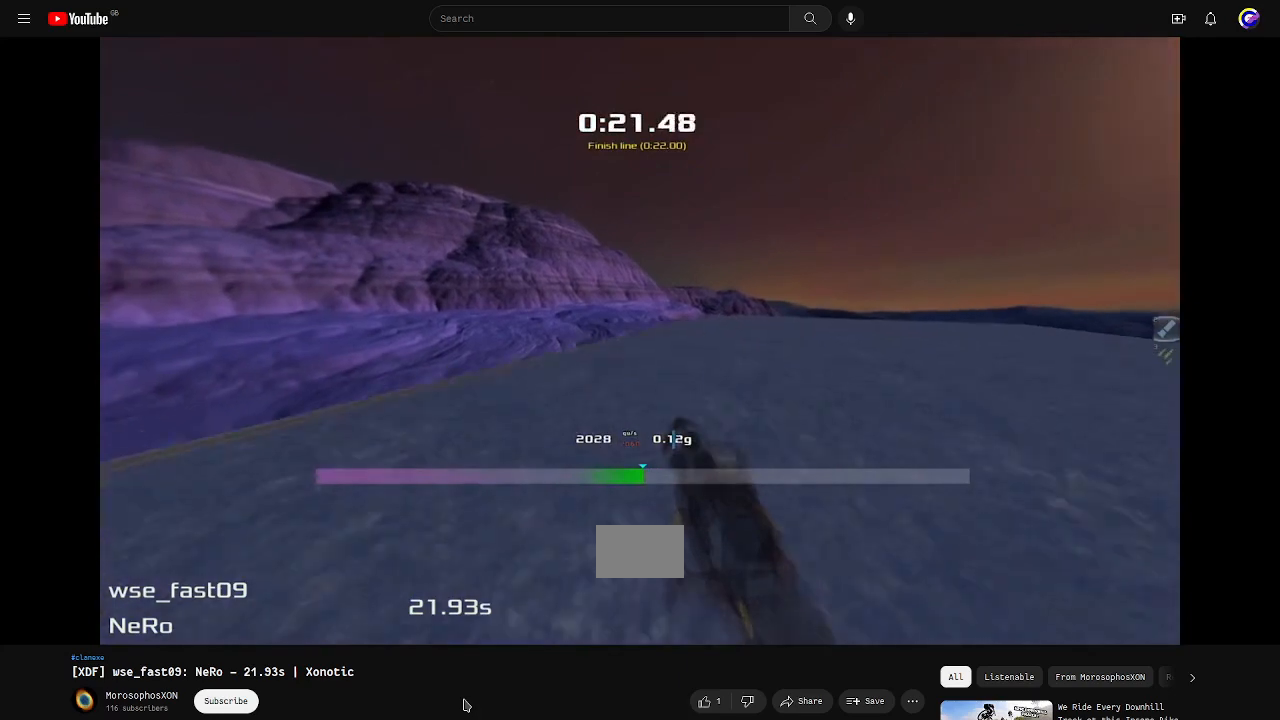
{"keys": ["left", "up"], "events": []}
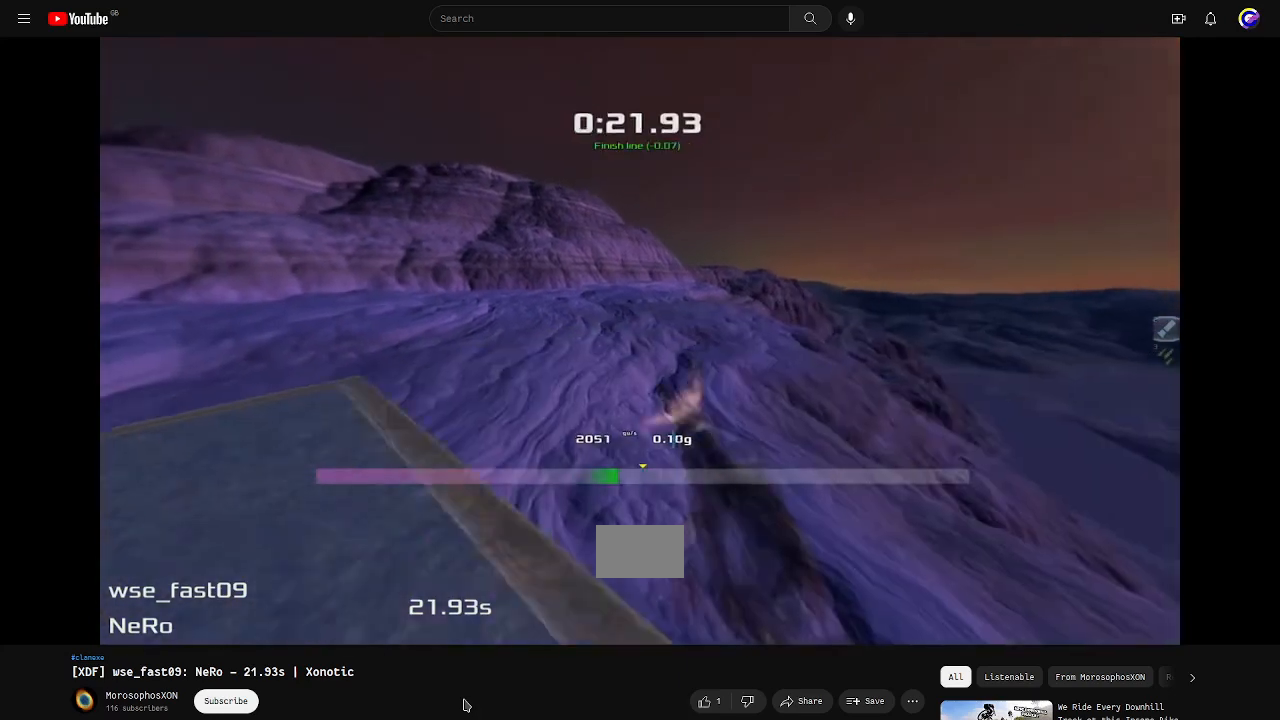
{"keys": [], "events": [[100, "left", "up"], [133, "up", "up"]]}
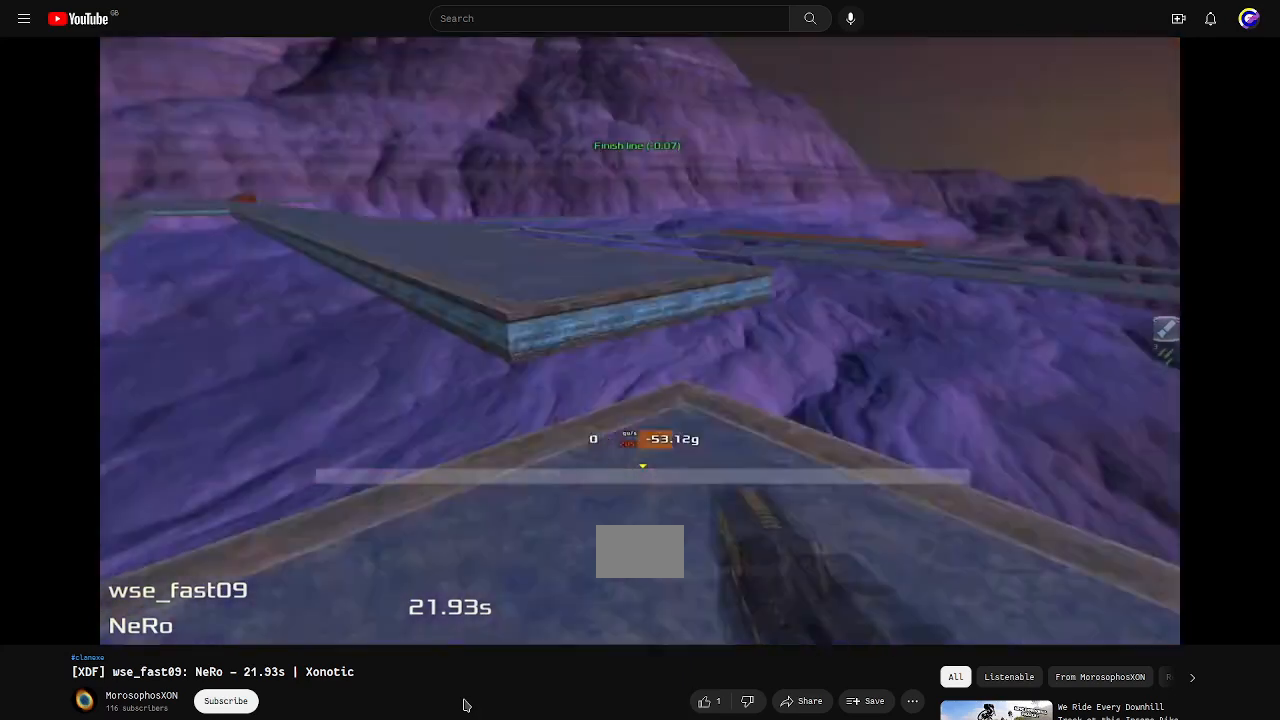
{"keys": [], "events": []}